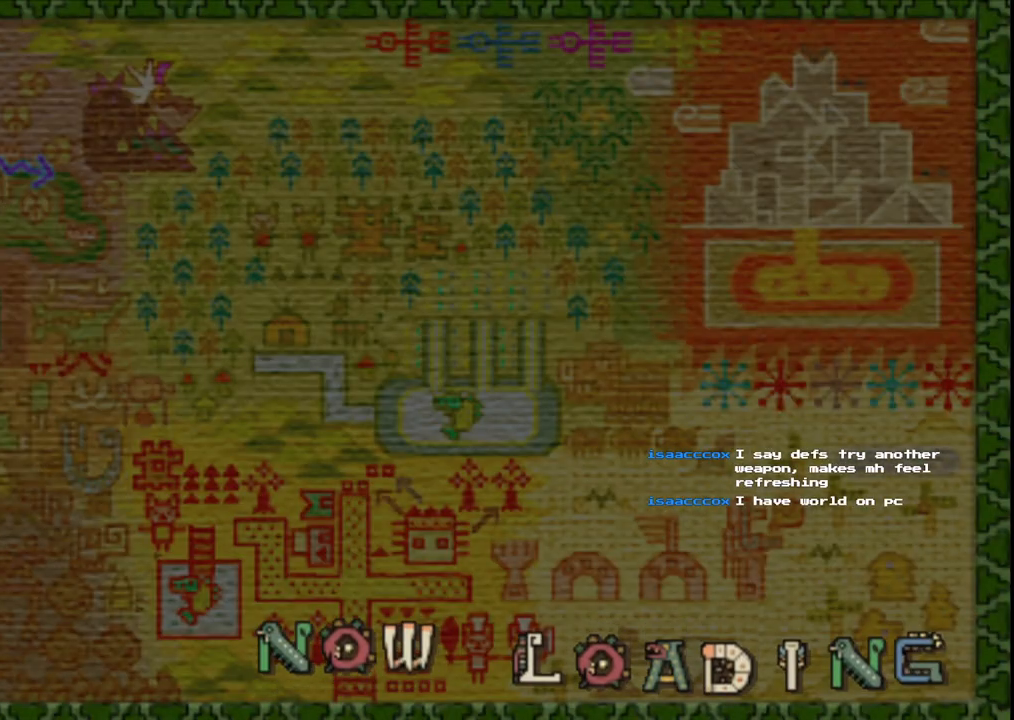
Gameplay with a controller (Xbox layout); each line is a JSON object with the inputs held at the frame after it. "events" lists button and stick changes between this image and that frame as [ms after this image, input, new state], when the widget could be followed in between. Not read: L2 L3 R2 R3.
{"buttons": [], "left_stick": "down-right", "right_stick": "center", "events": []}
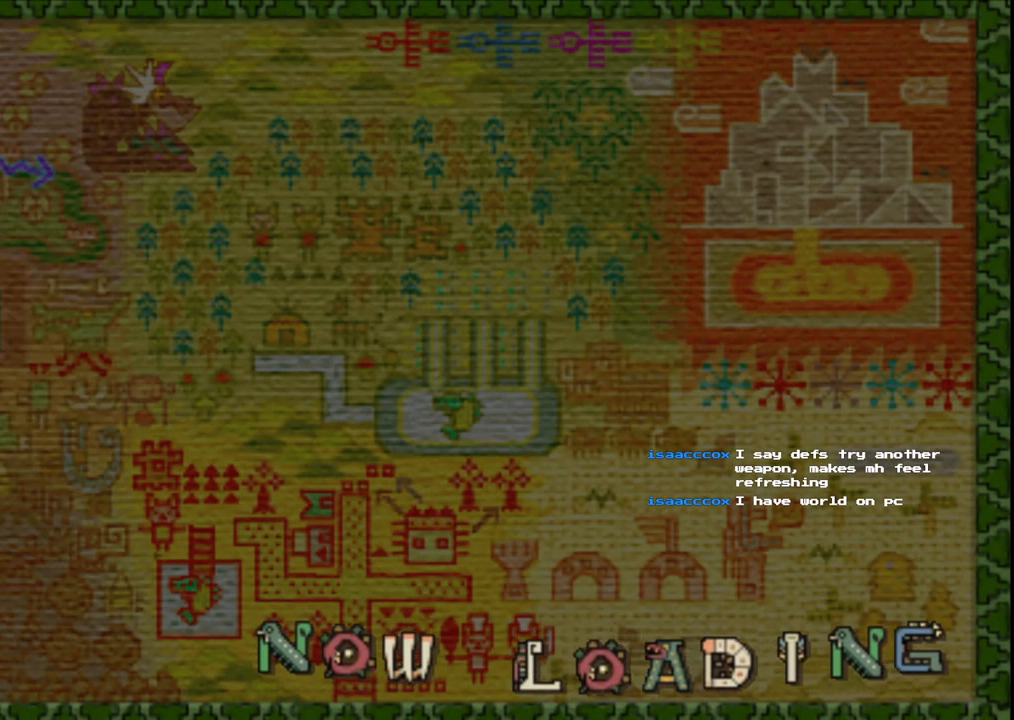
{"buttons": [], "left_stick": "down-right", "right_stick": "center", "events": []}
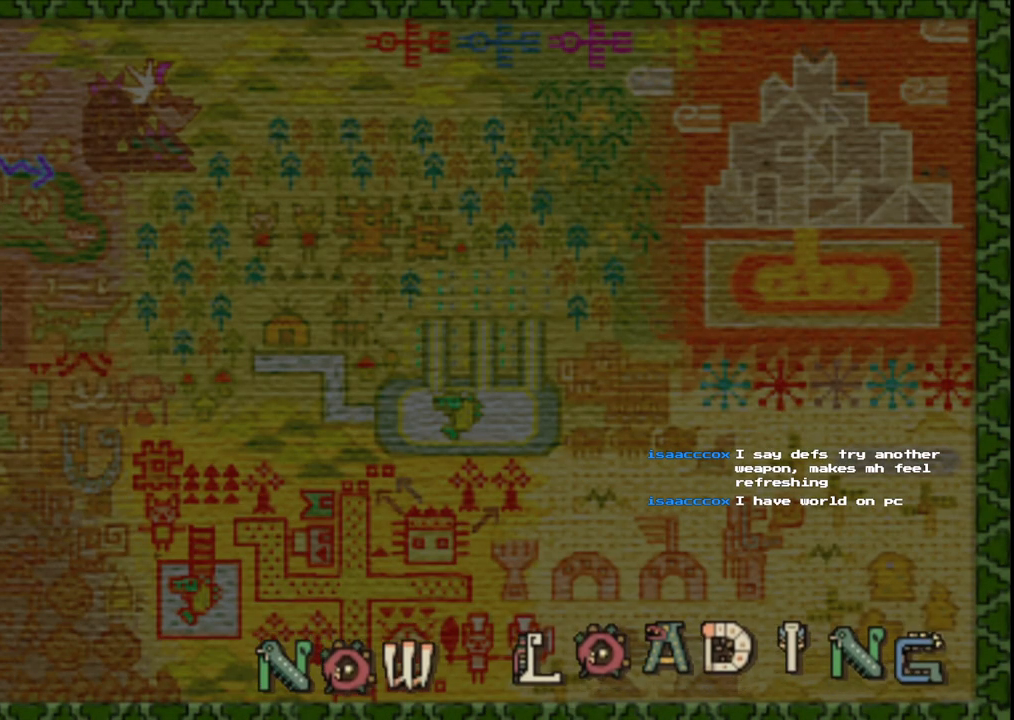
{"buttons": [], "left_stick": "down-right", "right_stick": "center", "events": []}
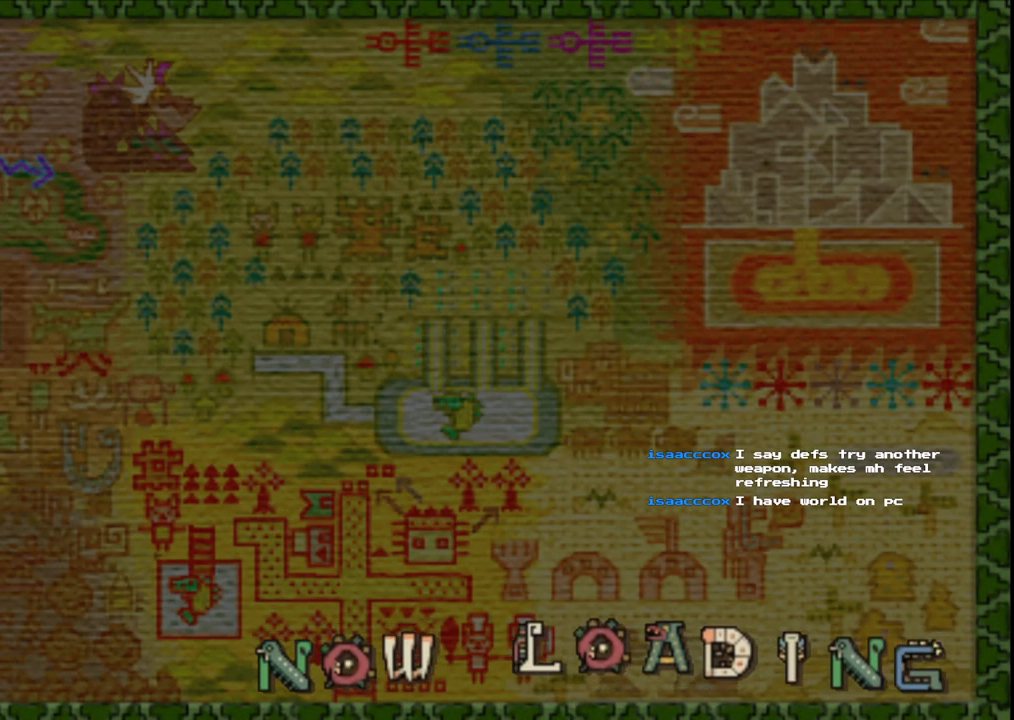
{"buttons": [], "left_stick": "down-right", "right_stick": "center", "events": []}
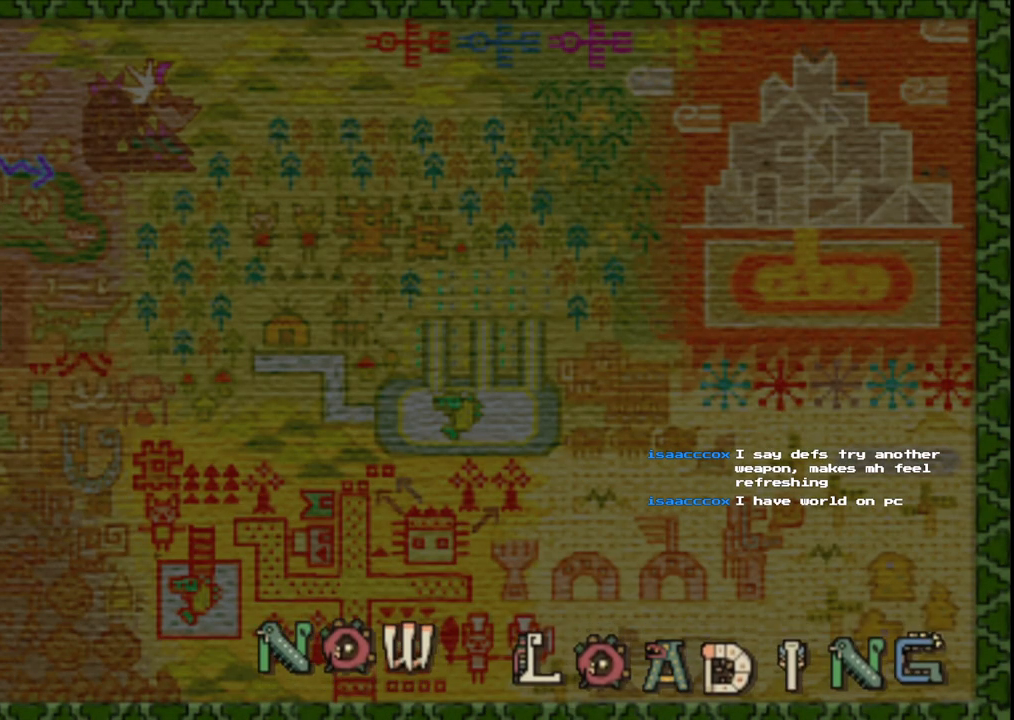
{"buttons": [], "left_stick": "down-right", "right_stick": "center", "events": []}
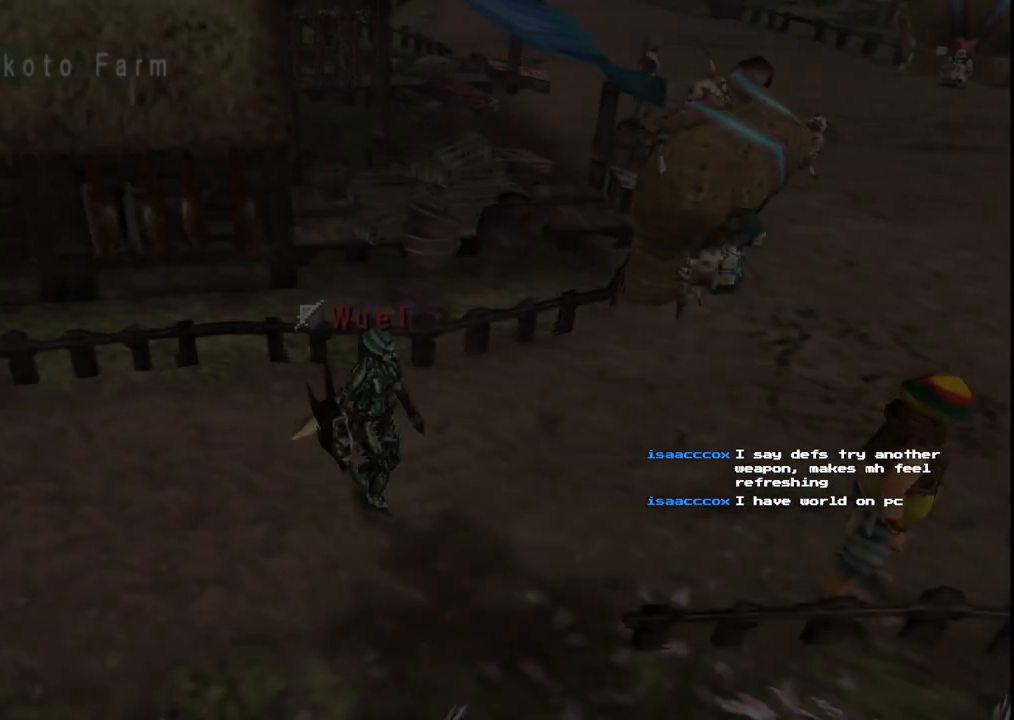
{"buttons": [], "left_stick": "down-right", "right_stick": "center", "events": []}
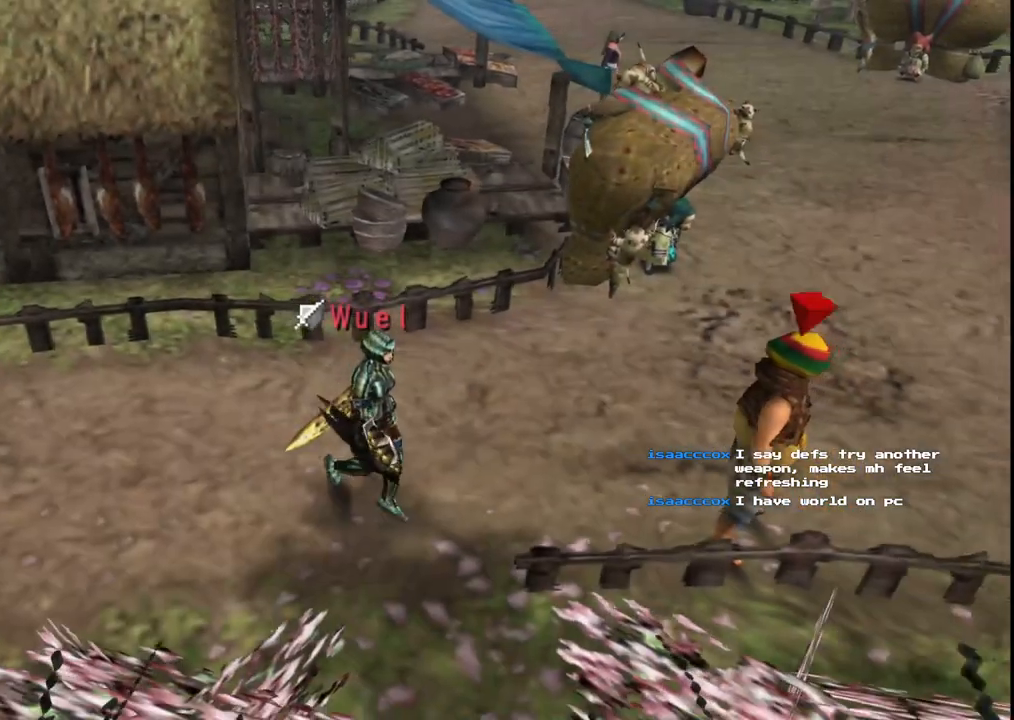
{"buttons": ["R1"], "left_stick": "right", "right_stick": "center", "events": [[150, "R1", "down"], [167, "left_stick", "right"]]}
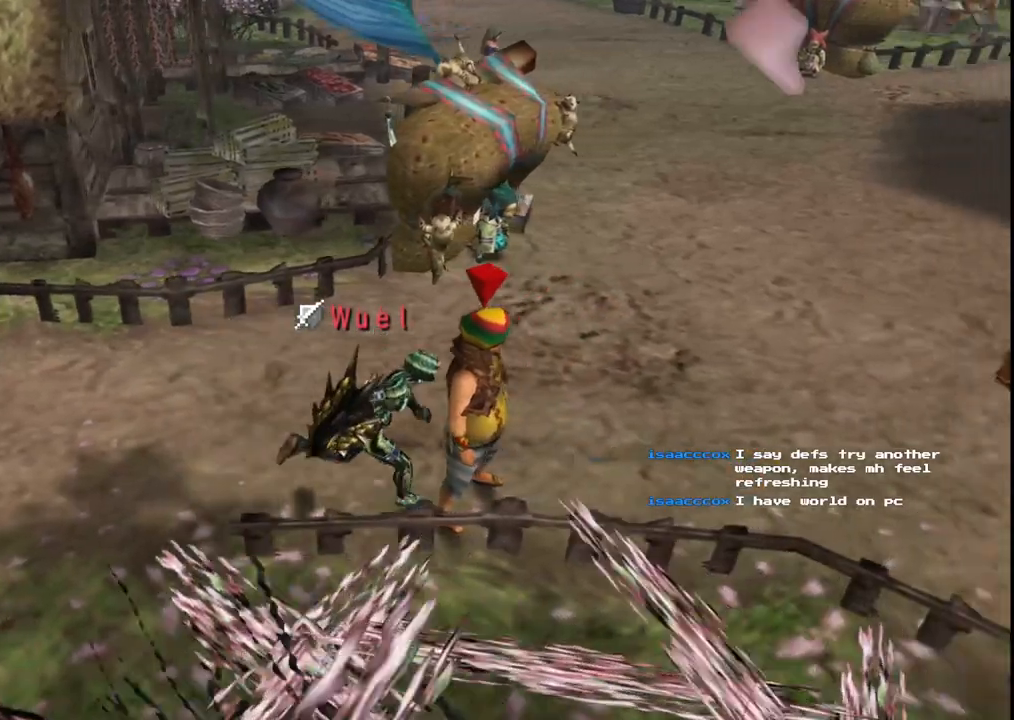
{"buttons": ["R1"], "left_stick": "right", "right_stick": "center", "events": []}
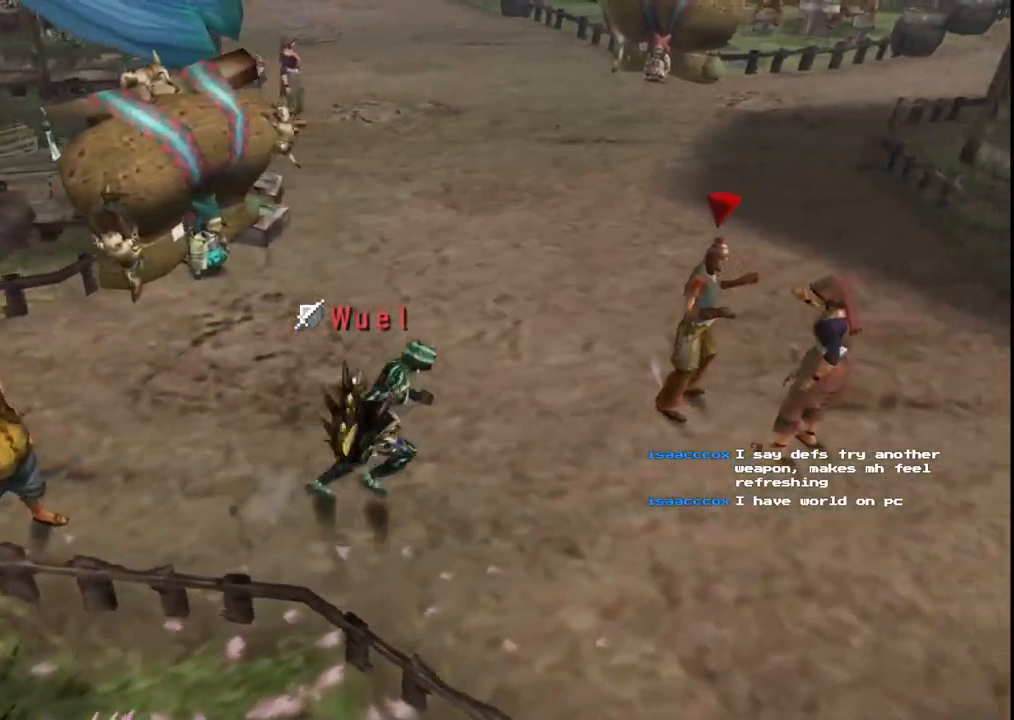
{"buttons": ["R1"], "left_stick": "right", "right_stick": "center", "events": []}
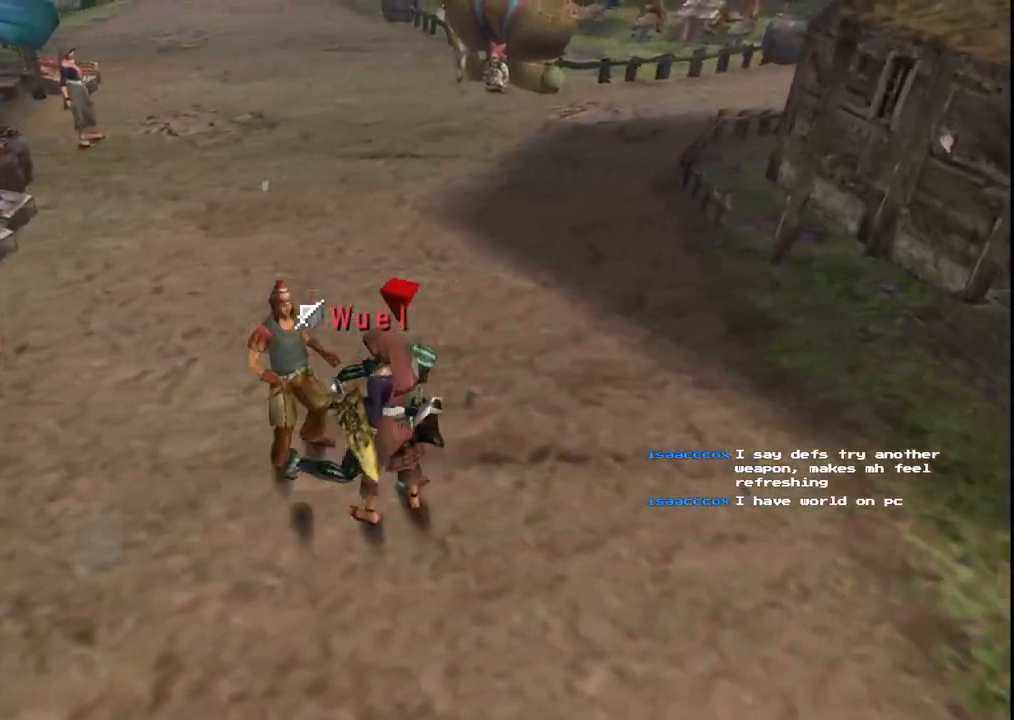
{"buttons": ["R1"], "left_stick": "up-right", "right_stick": "center", "events": [[400, "left_stick", "up-right"]]}
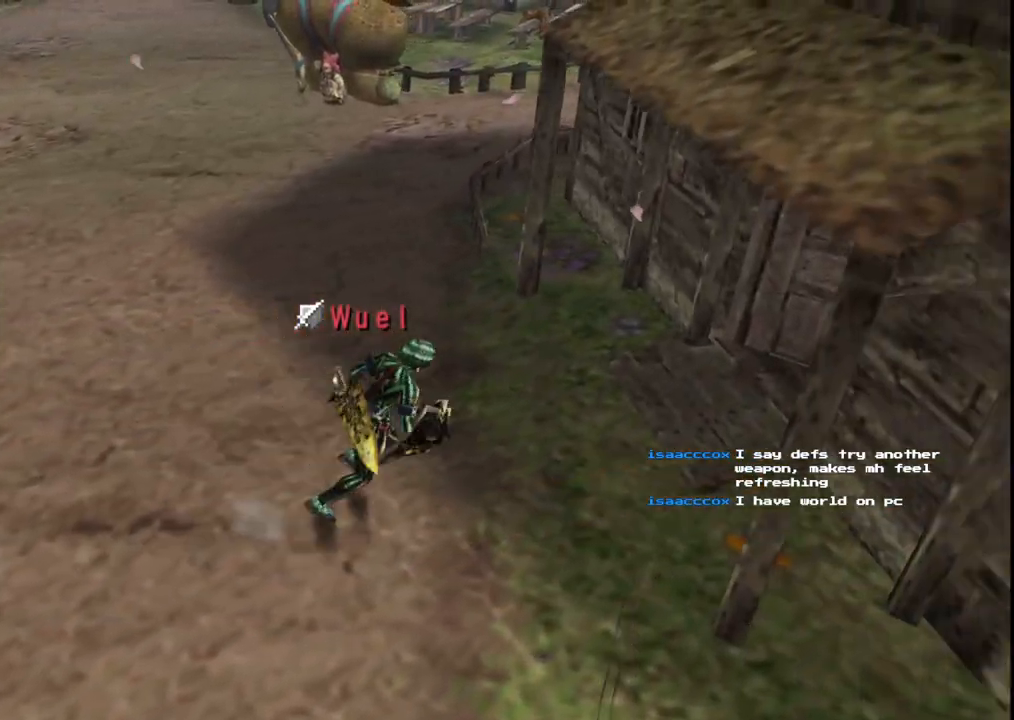
{"buttons": [], "left_stick": "up-left", "right_stick": "center", "events": [[83, "left_stick", "up-left"], [333, "R1", "up"]]}
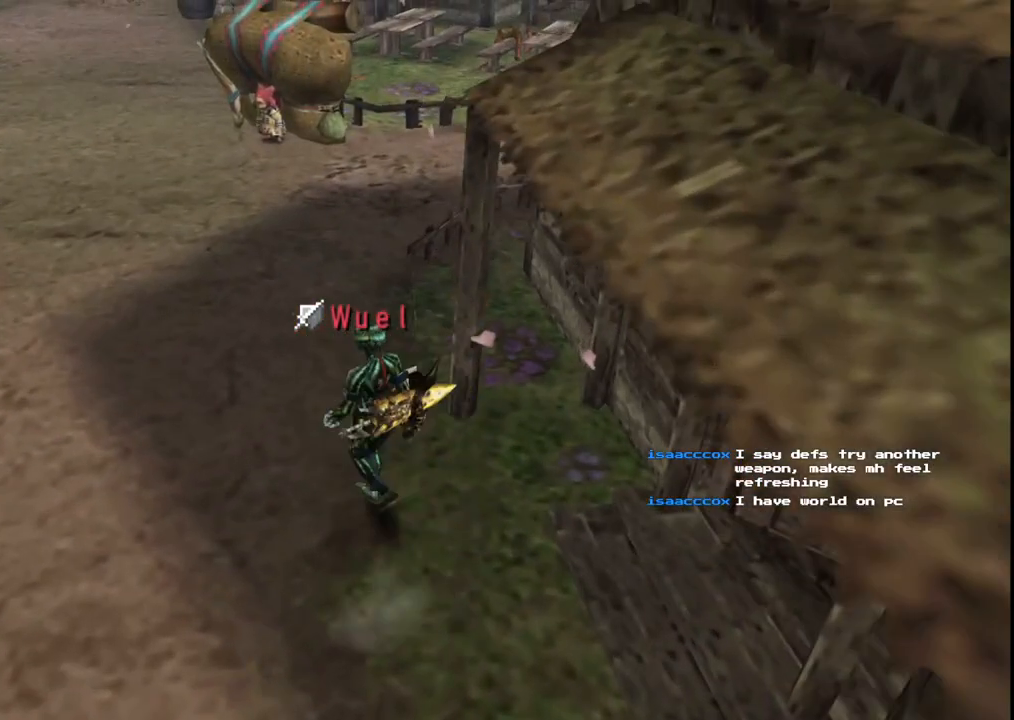
{"buttons": [], "left_stick": "up-left", "right_stick": "center", "events": [[217, "START", "down"], [350, "START", "up"]]}
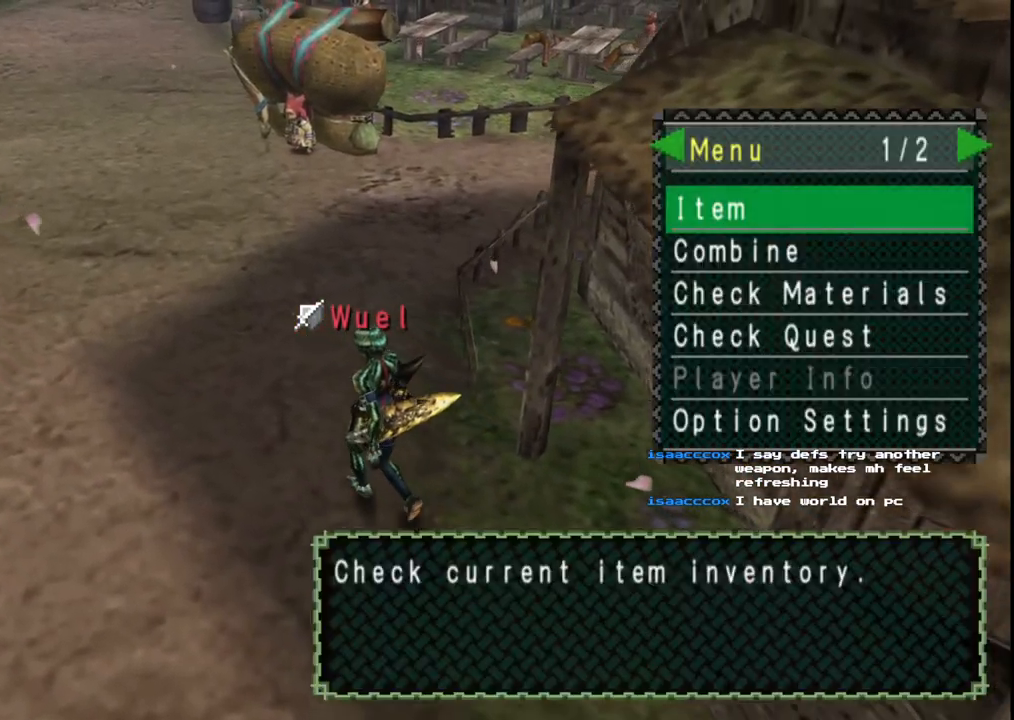
{"buttons": ["DPAD_RIGHT"], "left_stick": "center", "right_stick": "center", "events": [[17, "A", "down"], [117, "left_stick", "up-right"], [133, "A", "up"], [183, "left_stick", "center"], [500, "DPAD_RIGHT", "down"]]}
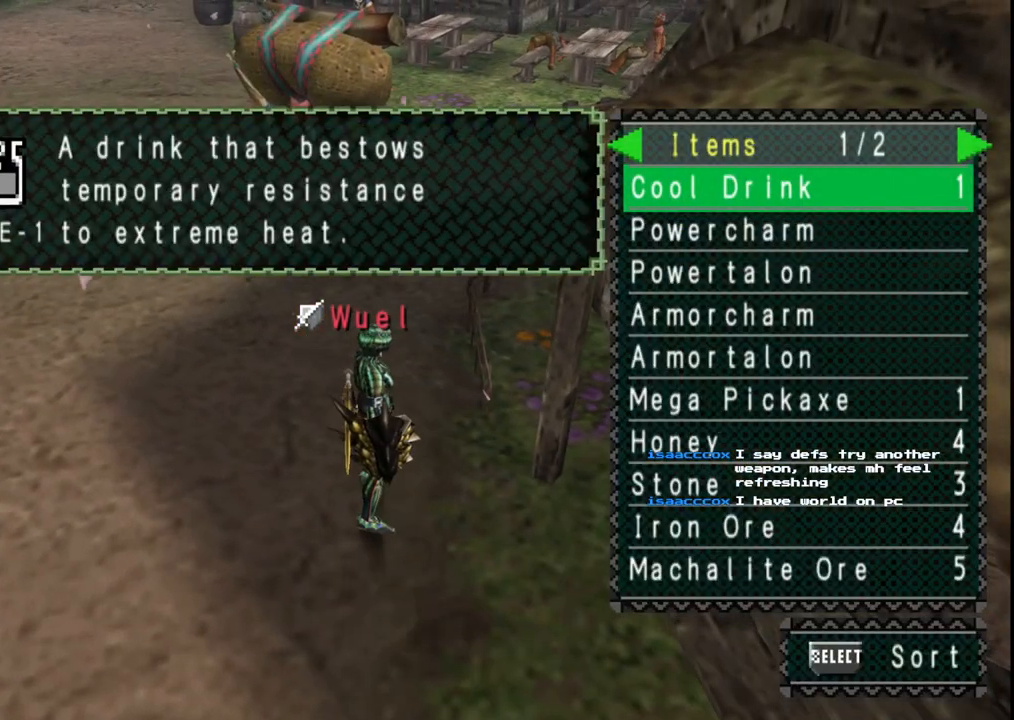
{"buttons": [], "left_stick": "down", "right_stick": "center", "events": [[117, "DPAD_RIGHT", "up"], [333, "left_stick", "down"], [367, "B", "down"], [467, "B", "up"]]}
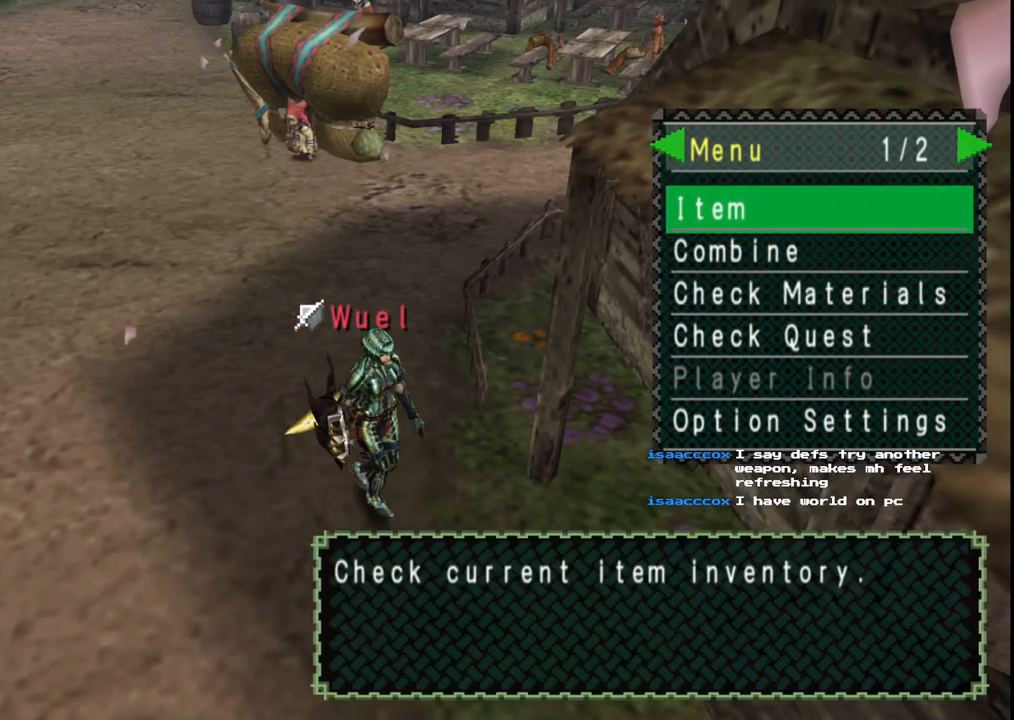
{"buttons": ["X", "R1"], "left_stick": "down-right", "right_stick": "center", "events": [[17, "left_stick", "down-right"], [50, "B", "down"], [100, "B", "up"], [200, "R1", "down"], [450, "X", "down"]]}
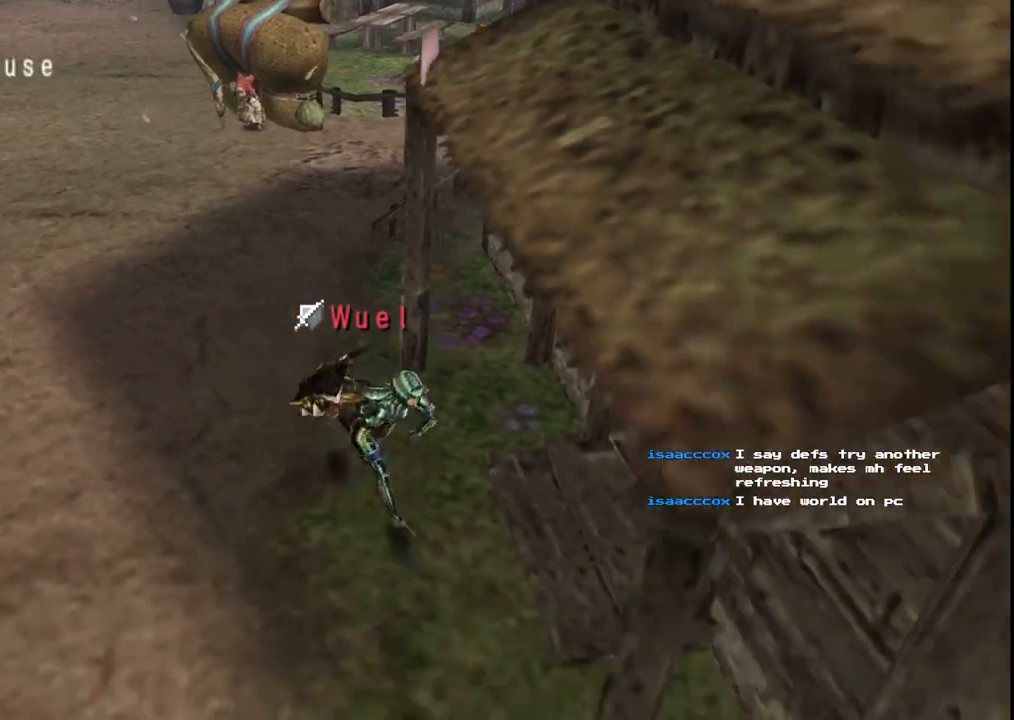
{"buttons": [], "left_stick": "left", "right_stick": "center", "events": [[33, "X", "up"], [100, "X", "down"], [200, "R1", "up"], [200, "X", "up"], [200, "left_stick", "center"], [317, "left_stick", "left"]]}
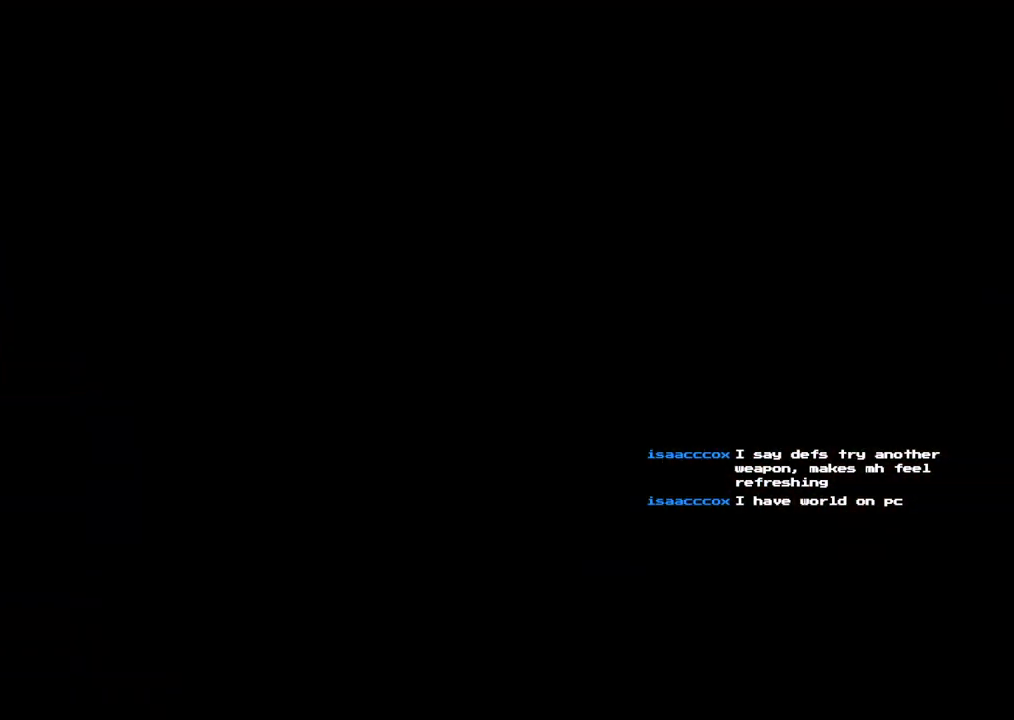
{"buttons": [], "left_stick": "left", "right_stick": "center", "events": []}
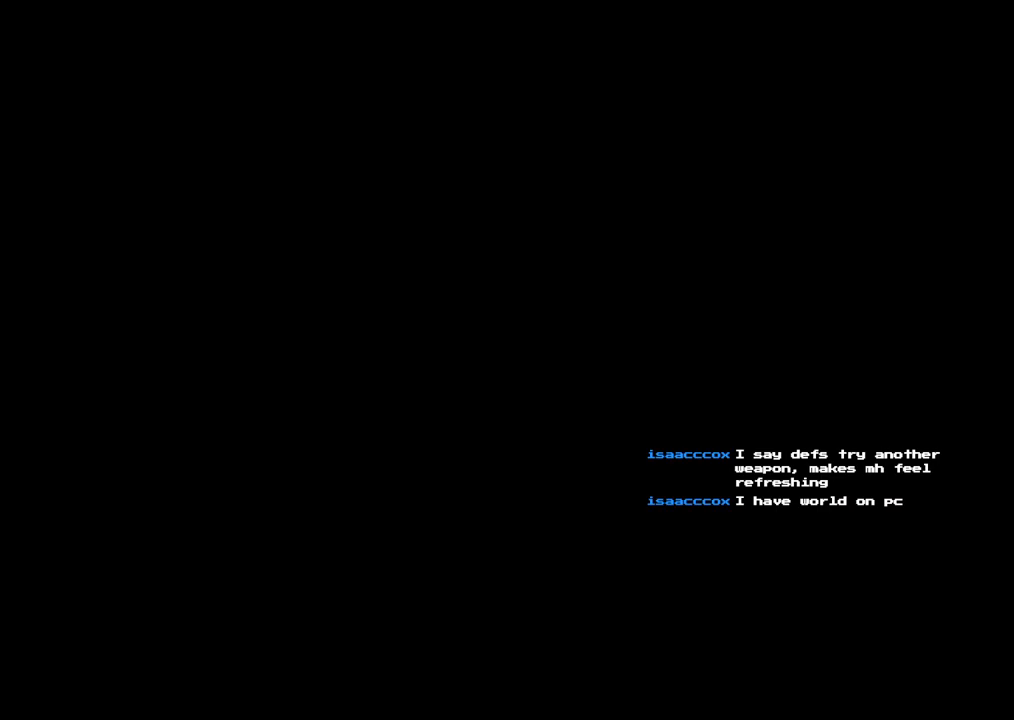
{"buttons": ["R1"], "left_stick": "left", "right_stick": "center", "events": [[200, "R1", "down"]]}
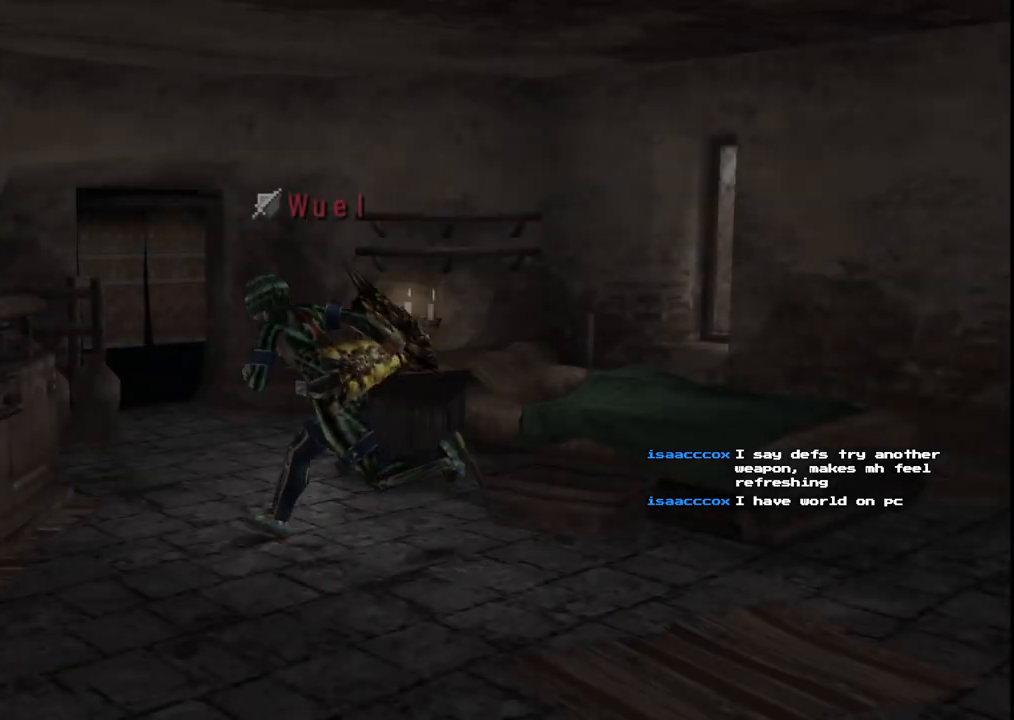
{"buttons": [], "left_stick": "left", "right_stick": "center", "events": [[150, "R1", "up"], [383, "X", "down"], [483, "X", "up"]]}
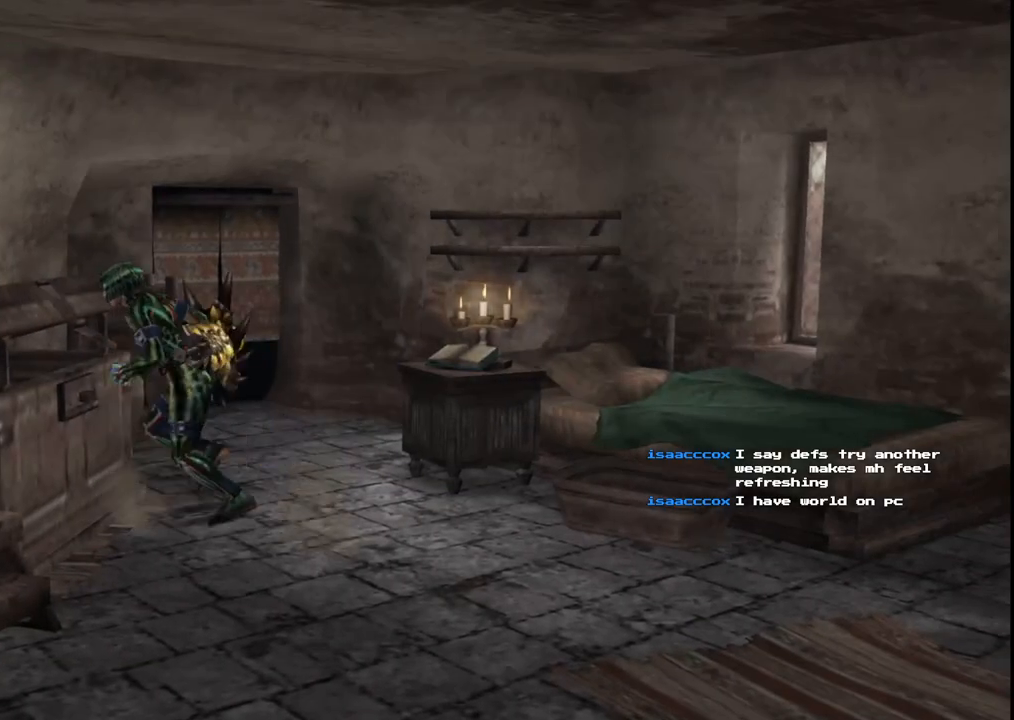
{"buttons": [], "left_stick": "center", "right_stick": "center", "events": [[117, "A", "down"], [183, "left_stick", "center"], [217, "A", "up"], [300, "DPAD_LEFT", "down"], [400, "DPAD_LEFT", "up"]]}
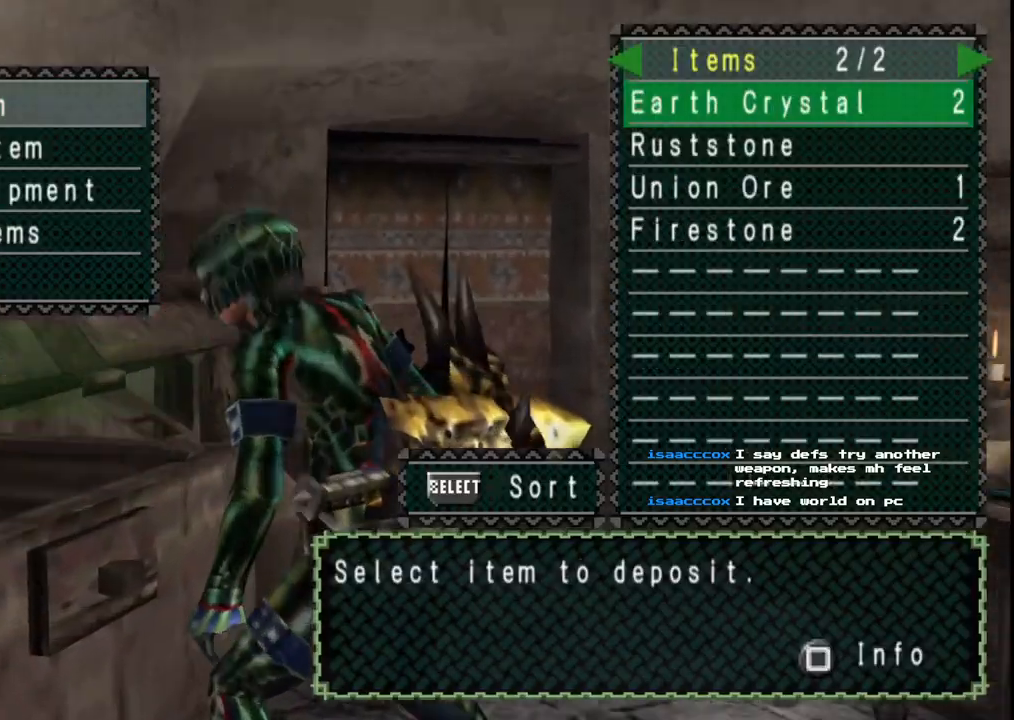
{"buttons": [], "left_stick": "center", "right_stick": "center", "events": [[83, "DPAD_UP", "down"], [183, "DPAD_UP", "up"], [400, "DPAD_DOWN", "down"], [450, "DPAD_DOWN", "up"]]}
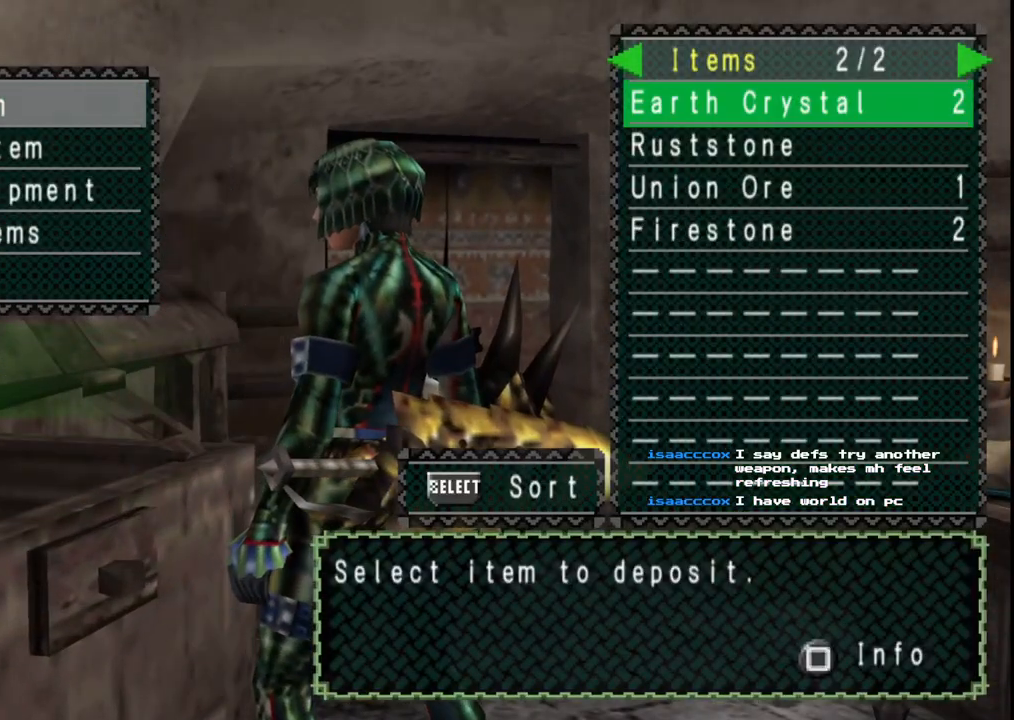
{"buttons": ["A"], "left_stick": "center", "right_stick": "center", "events": [[50, "DPAD_DOWN", "down"], [117, "DPAD_DOWN", "up"], [250, "A", "down"], [367, "A", "up"], [450, "A", "down"]]}
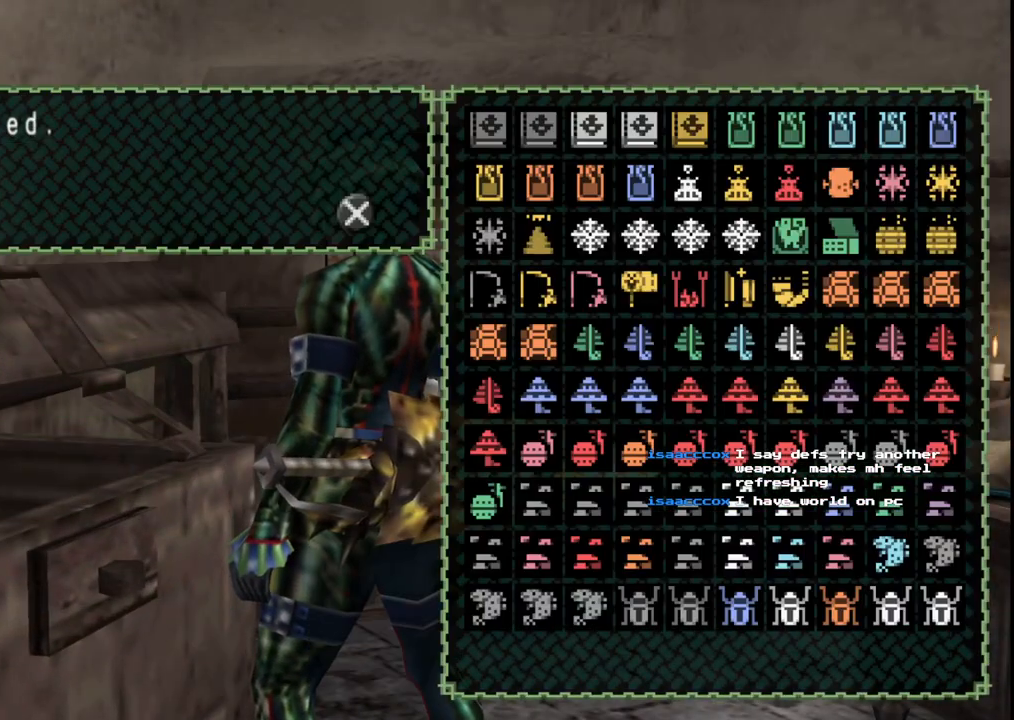
{"buttons": ["DPAD_DOWN"], "left_stick": "center", "right_stick": "center", "events": [[50, "A", "up"], [67, "DPAD_UP", "down"], [167, "DPAD_UP", "up"], [200, "A", "down"], [267, "A", "up"], [333, "A", "down"], [433, "A", "up"], [433, "DPAD_DOWN", "down"]]}
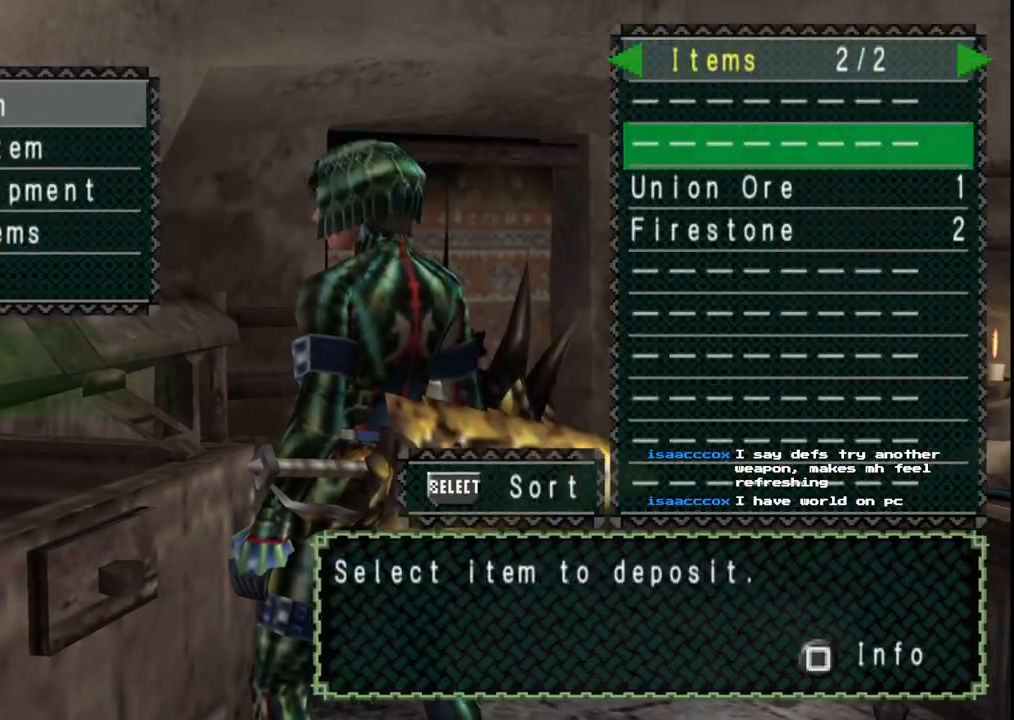
{"buttons": ["DPAD_DOWN"], "left_stick": "center", "right_stick": "center", "events": [[17, "DPAD_DOWN", "up"], [100, "DPAD_DOWN", "down"], [167, "A", "down"], [200, "DPAD_DOWN", "up"], [250, "A", "up"], [317, "A", "down"], [400, "A", "up"], [417, "DPAD_DOWN", "down"]]}
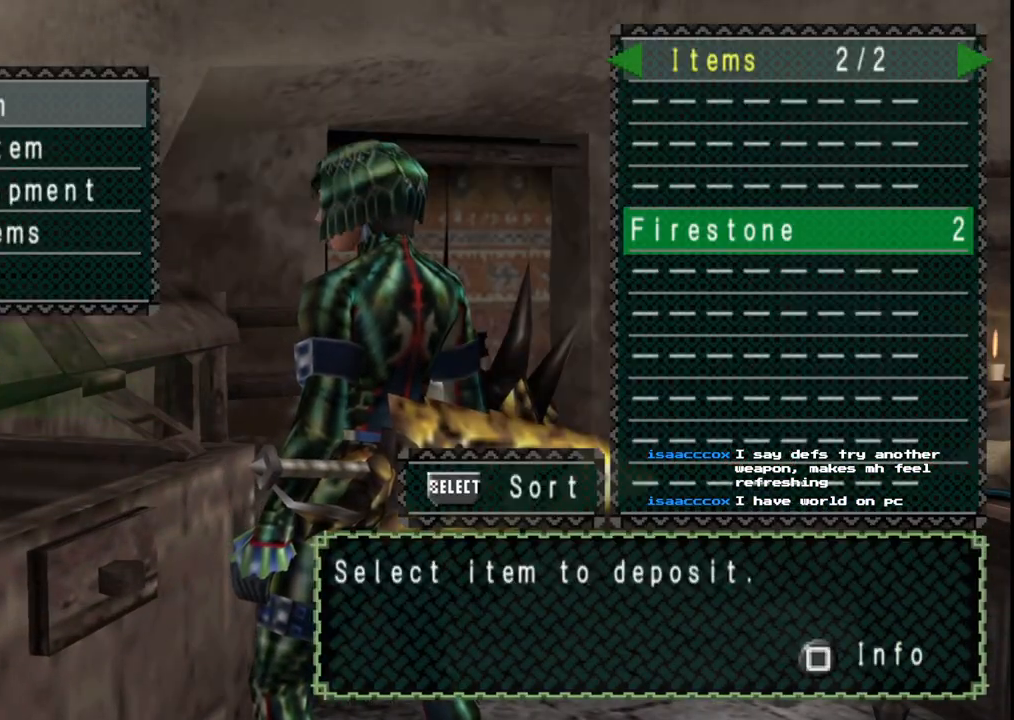
{"buttons": [], "left_stick": "center", "right_stick": "center", "events": [[17, "DPAD_DOWN", "up"], [33, "A", "down"], [100, "A", "up"], [150, "A", "down"], [250, "DPAD_LEFT", "down"], [267, "A", "up"], [350, "DPAD_LEFT", "up"]]}
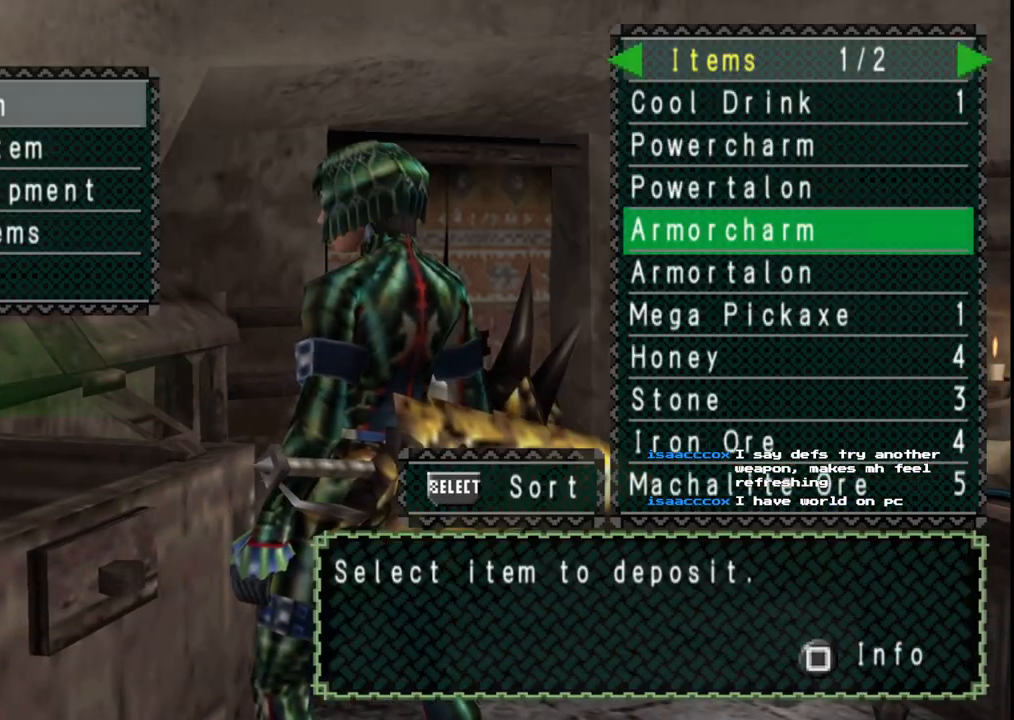
{"buttons": [], "left_stick": "center", "right_stick": "center", "events": [[33, "DPAD_UP", "down"], [83, "DPAD_UP", "up"], [183, "DPAD_UP", "down"], [267, "DPAD_UP", "up"], [350, "DPAD_UP", "down"], [433, "DPAD_UP", "up"]]}
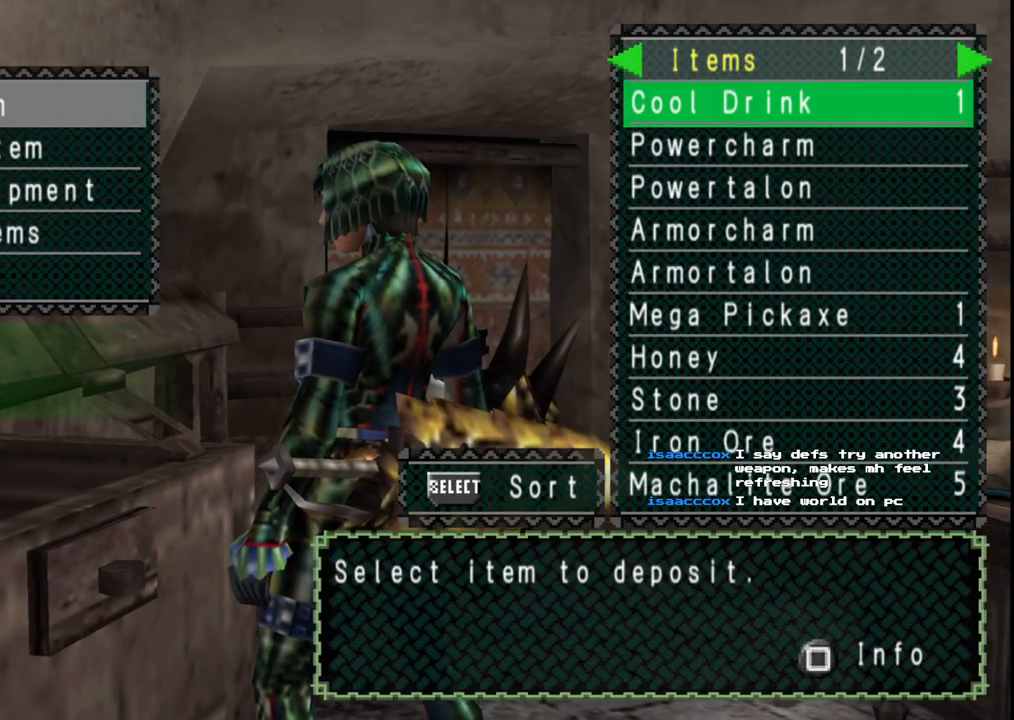
{"buttons": ["DPAD_UP"], "left_stick": "center", "right_stick": "center", "events": [[17, "DPAD_UP", "down"], [150, "DPAD_UP", "up"], [267, "A", "down"], [333, "A", "up"], [417, "A", "down"], [467, "A", "up"], [467, "DPAD_UP", "down"]]}
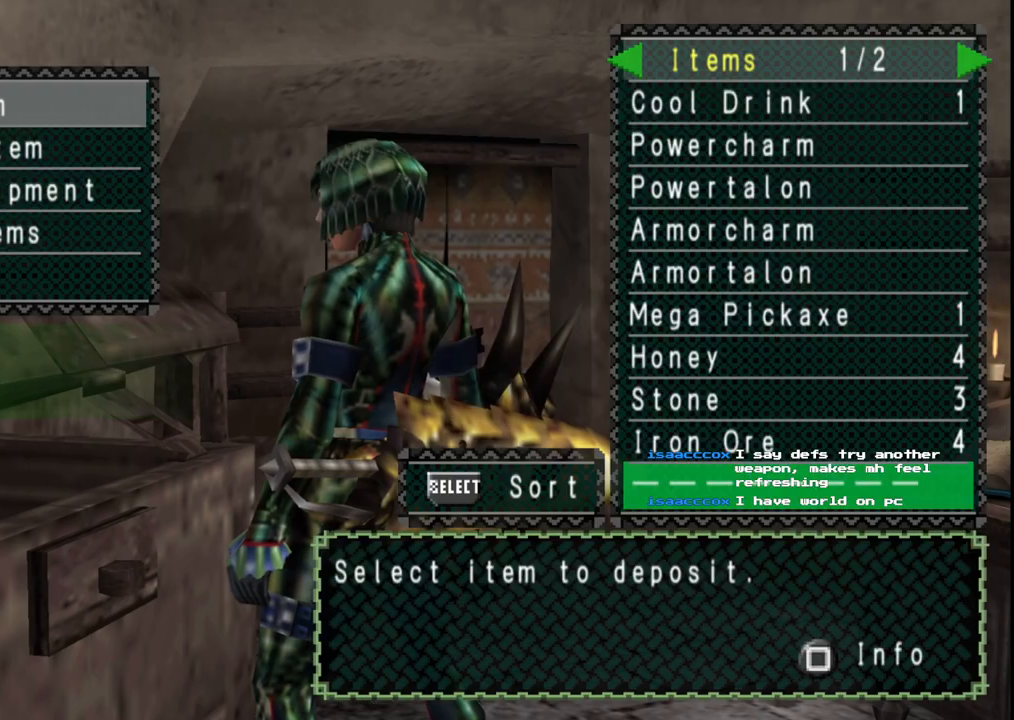
{"buttons": [], "left_stick": "center", "right_stick": "center", "events": [[33, "DPAD_UP", "up"], [117, "A", "down"], [167, "A", "up"], [267, "A", "down"], [333, "A", "up"], [367, "DPAD_UP", "down"], [467, "DPAD_UP", "up"]]}
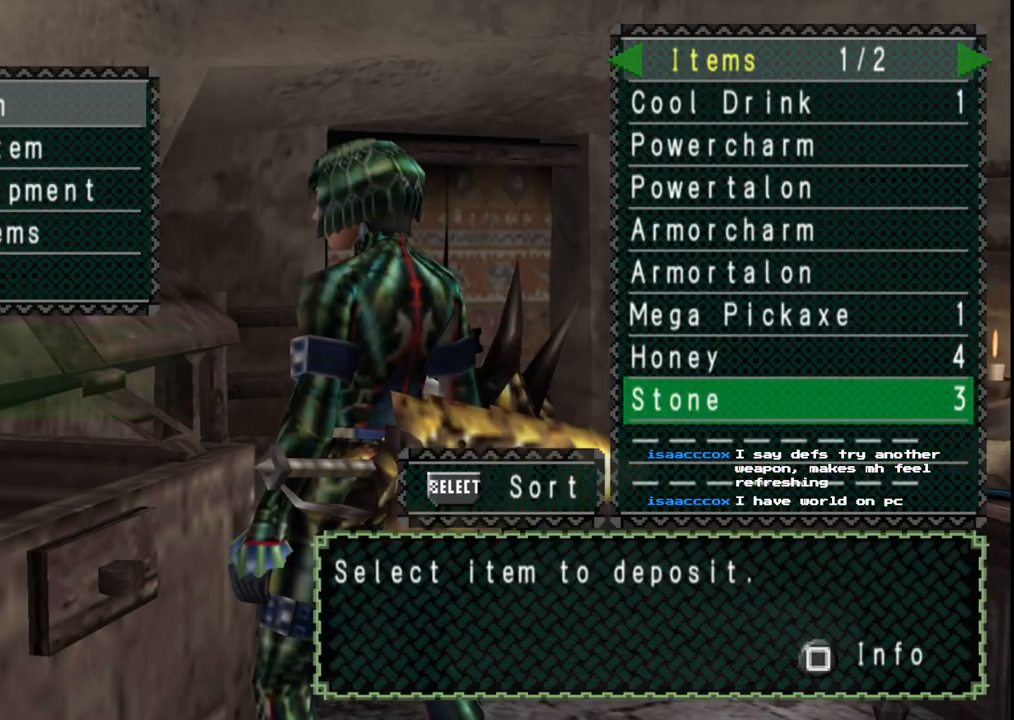
{"buttons": [], "left_stick": "center", "right_stick": "center", "events": []}